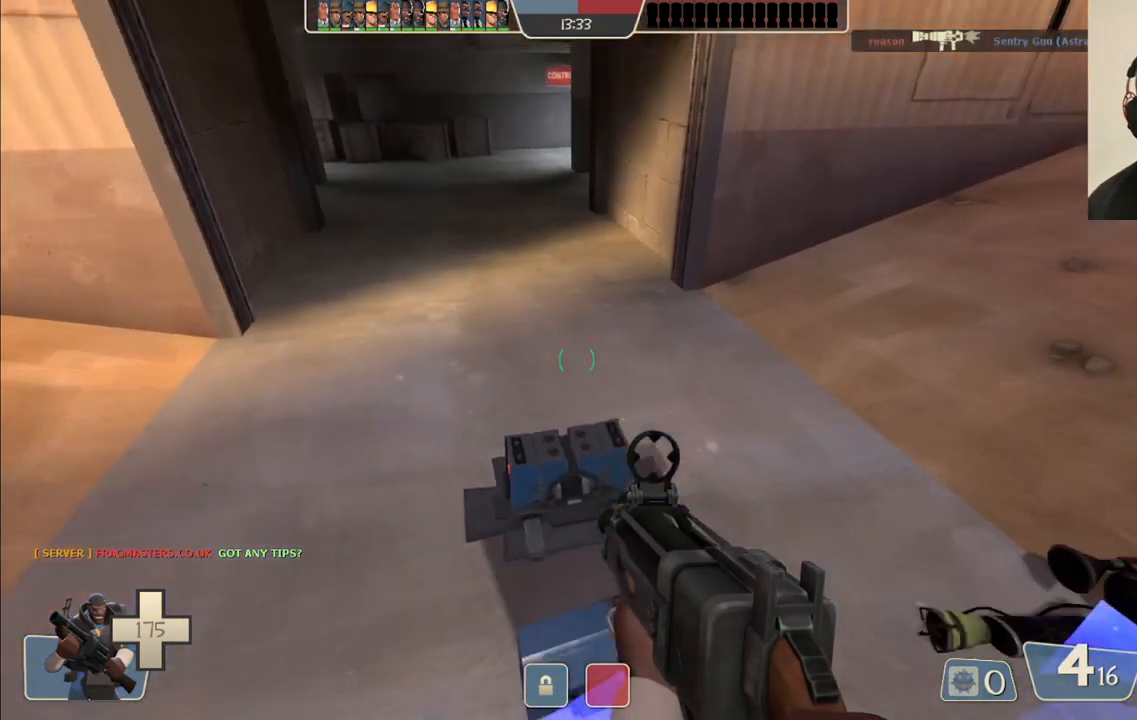
Gameplay with a controller (PlayStation layout); each line is a JSON object with the inputs held at the frame after it. "events" lists button and stick changes between this image and that frame as [ms after this image, input, new state], when the widget could be followed in between. Not read: L1.
{"buttons": [], "left_stick": "center", "right_stick": "center", "events": [[117, "right_stick", "center"], [317, "SQUARE", "down"], [417, "SQUARE", "up"]]}
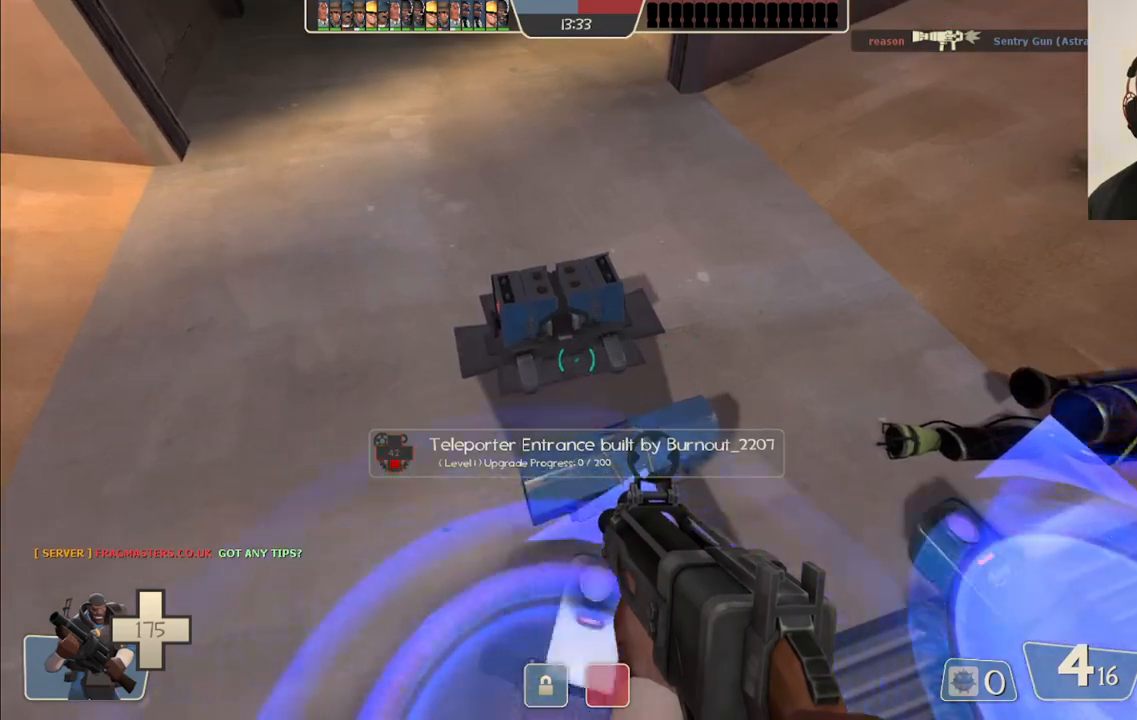
{"buttons": [], "left_stick": "center", "right_stick": "center", "events": [[17, "SQUARE", "down"], [83, "SQUARE", "up"], [183, "SQUARE", "down"], [283, "SQUARE", "up"], [317, "SQUARE", "down"], [417, "SQUARE", "up"]]}
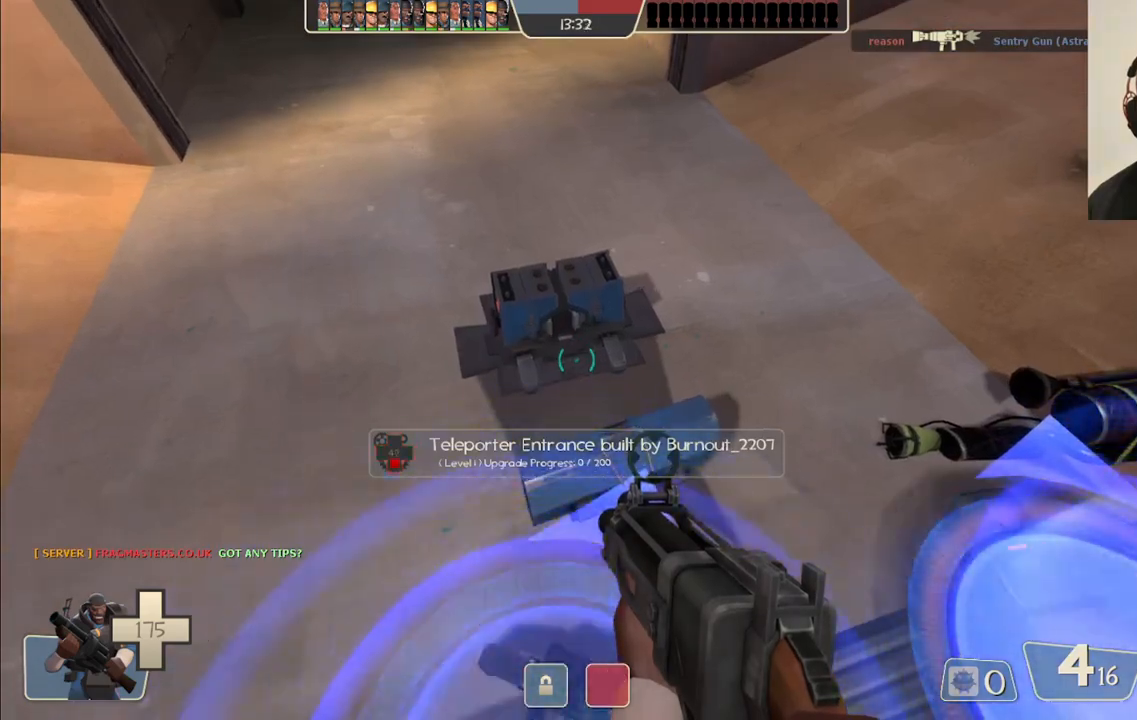
{"buttons": [], "left_stick": "center", "right_stick": "center", "events": [[17, "SQUARE", "down"], [83, "SQUARE", "up"], [183, "SQUARE", "down"], [250, "SQUARE", "up"]]}
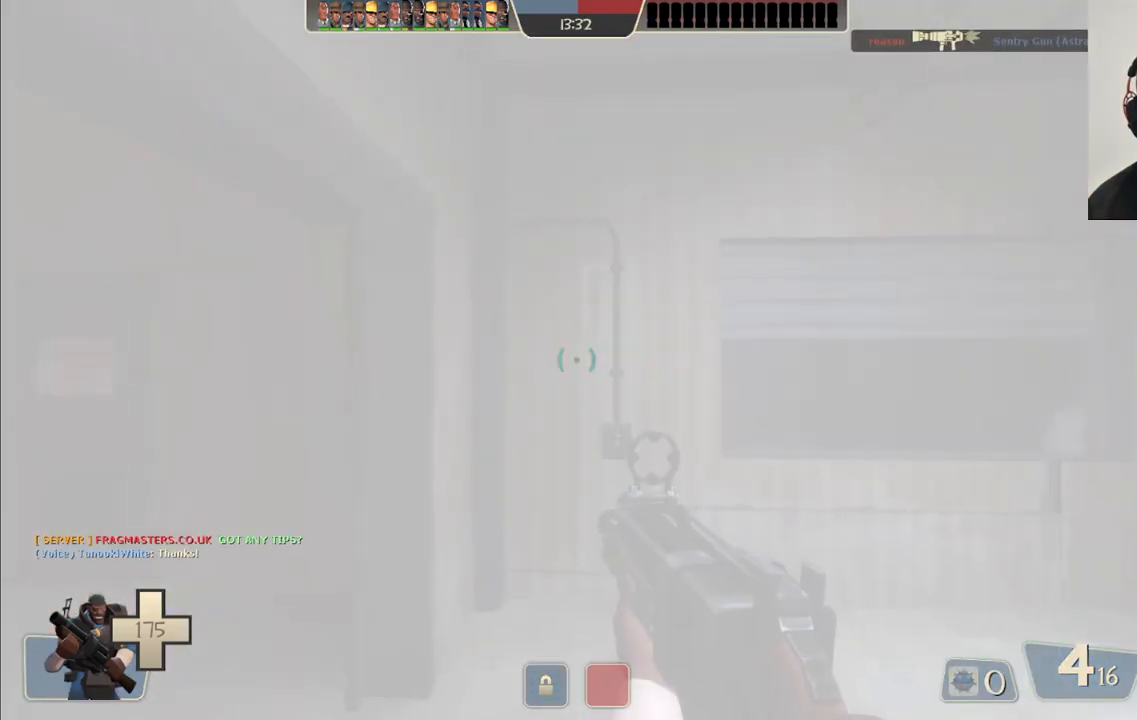
{"buttons": [], "left_stick": "up", "right_stick": "up-left", "events": [[117, "left_stick", "up-right"], [200, "right_stick", "left"], [350, "left_stick", "up"], [367, "right_stick", "up-left"]]}
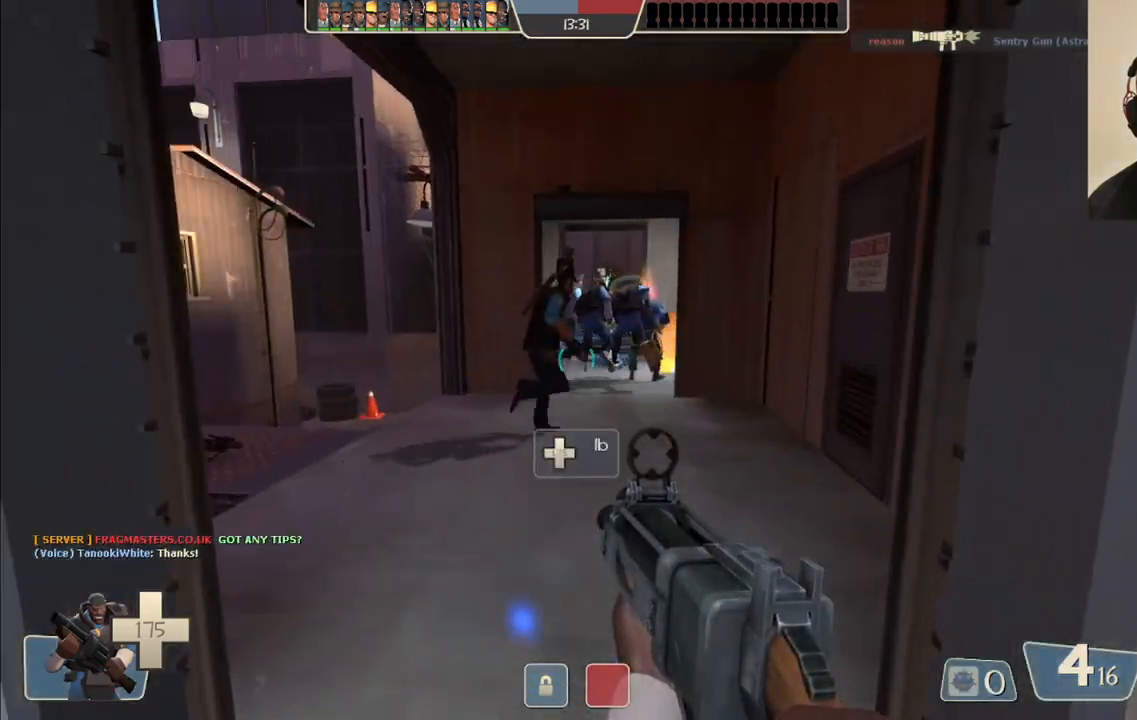
{"buttons": [], "left_stick": "up-left", "right_stick": "center", "events": [[167, "right_stick", "center"], [317, "right_stick", "left"], [500, "left_stick", "up-left"], [500, "right_stick", "center"]]}
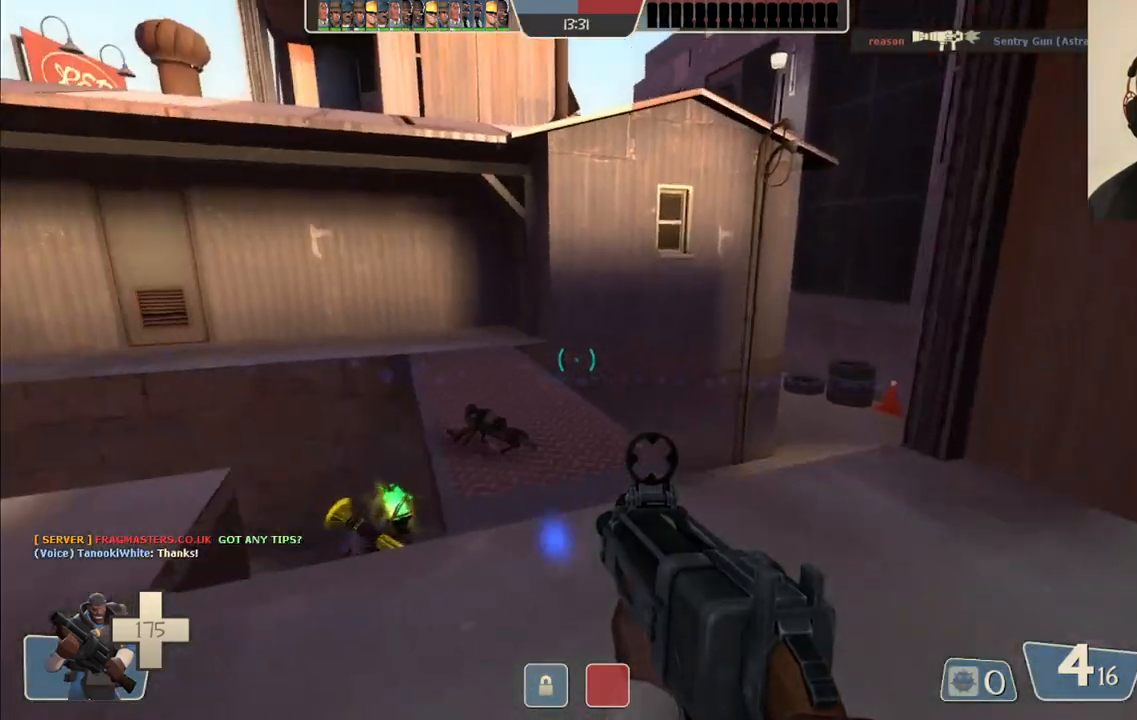
{"buttons": [], "left_stick": "up-left", "right_stick": "right", "events": [[83, "SQUARE", "down"], [200, "SQUARE", "up"], [400, "right_stick", "right"]]}
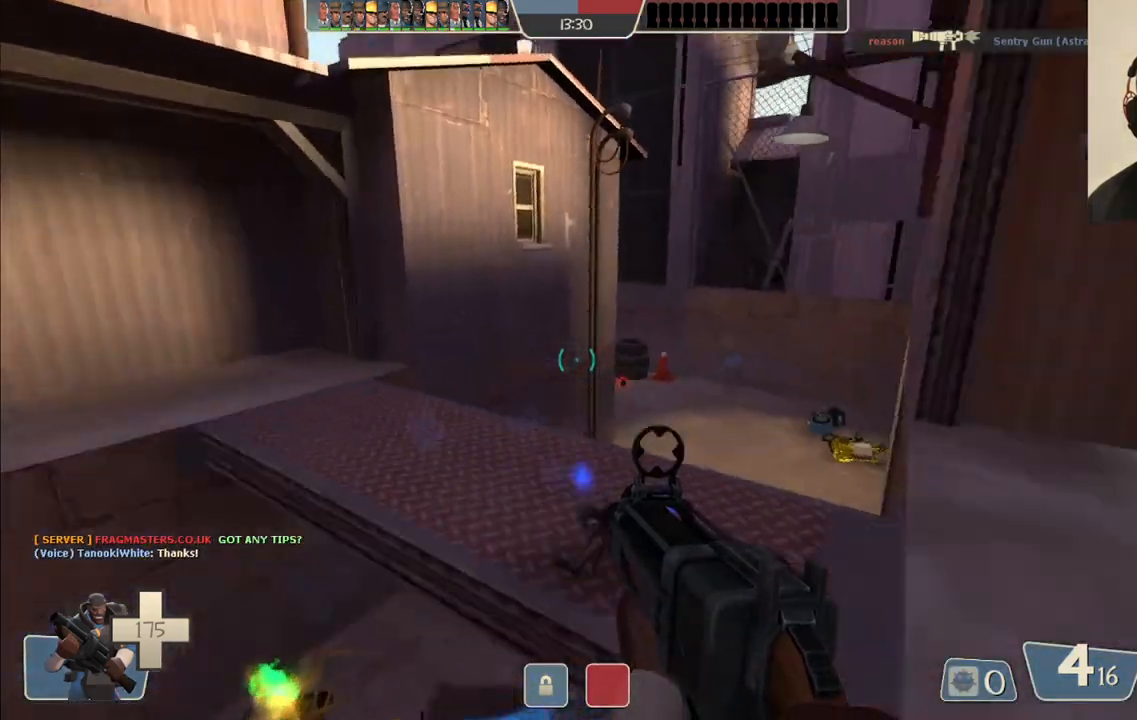
{"buttons": [], "left_stick": "up-left", "right_stick": "center", "events": [[150, "right_stick", "center"], [317, "left_stick", "left"], [467, "left_stick", "up-left"]]}
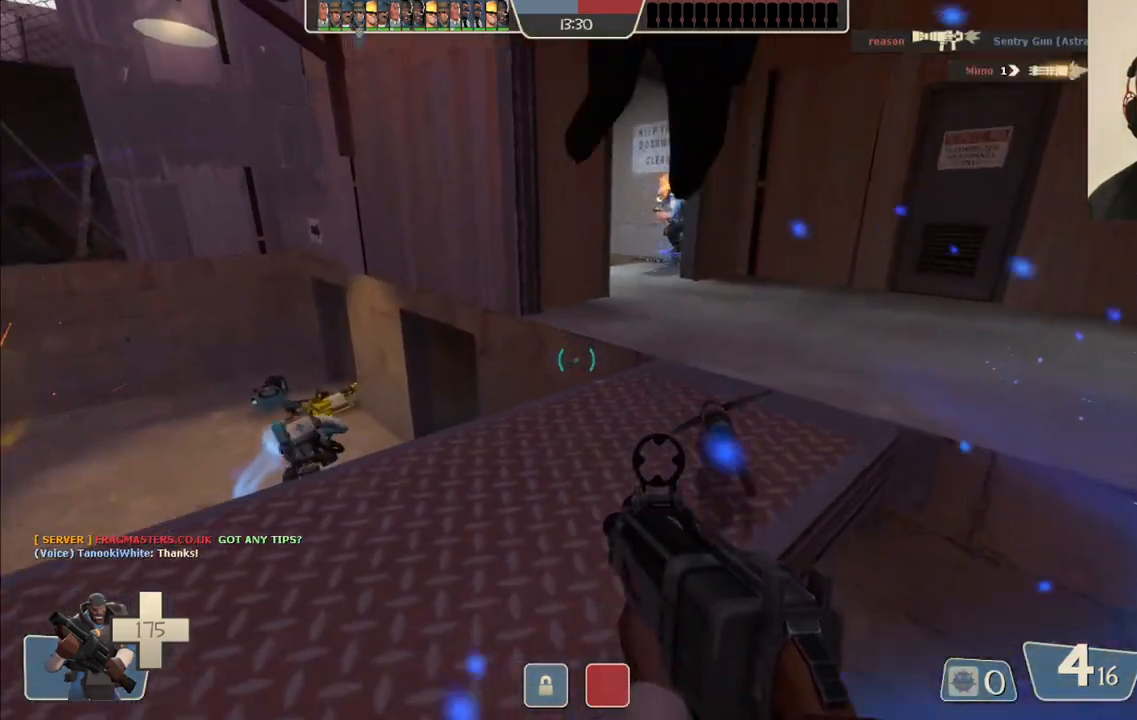
{"buttons": [], "left_stick": "up-left", "right_stick": "center", "events": []}
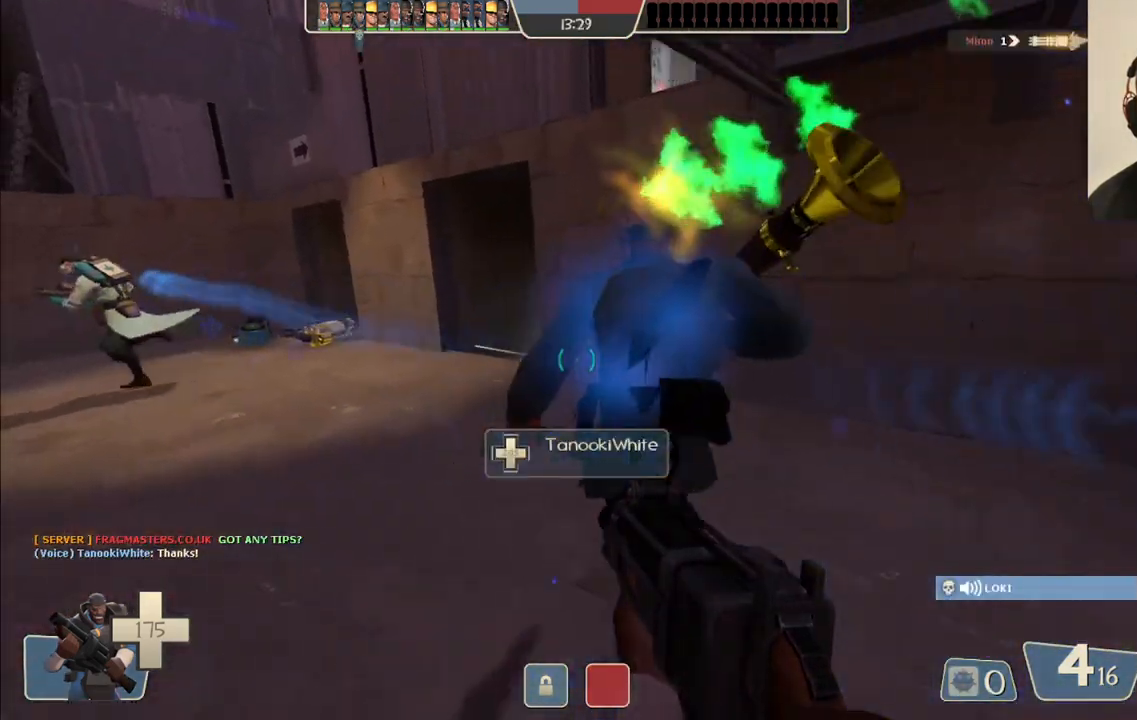
{"buttons": [], "left_stick": "up-left", "right_stick": "center", "events": []}
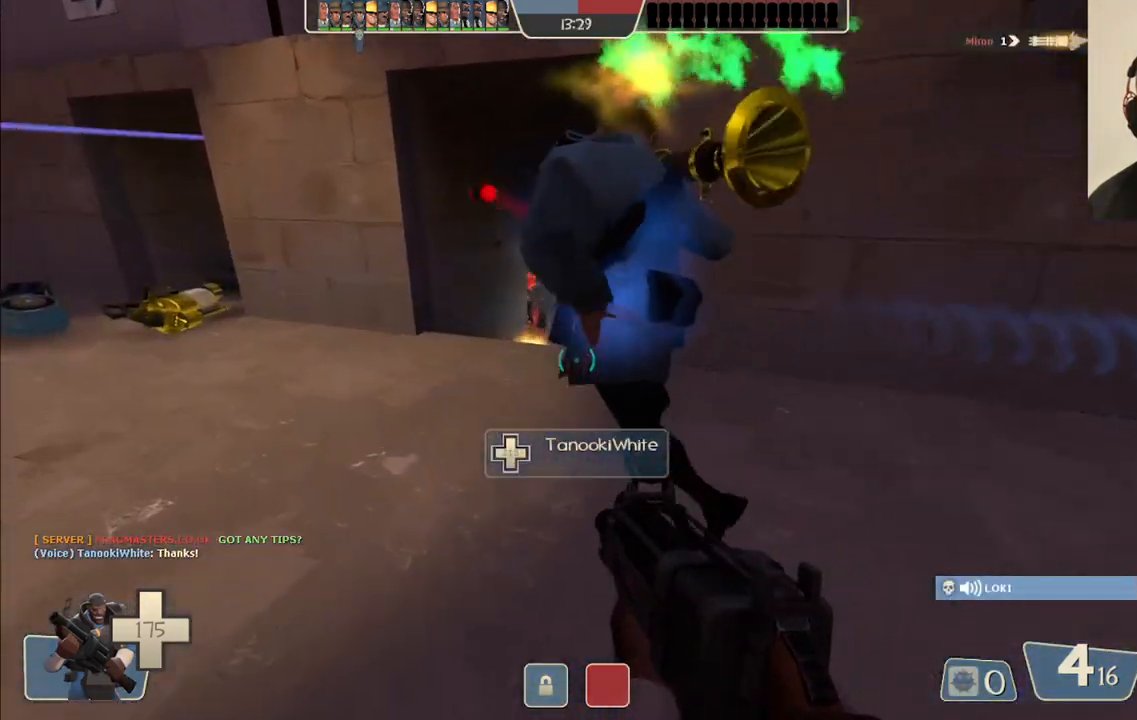
{"buttons": ["R2"], "left_stick": "up", "right_stick": "center", "events": [[117, "left_stick", "up"], [150, "R2", "down"]]}
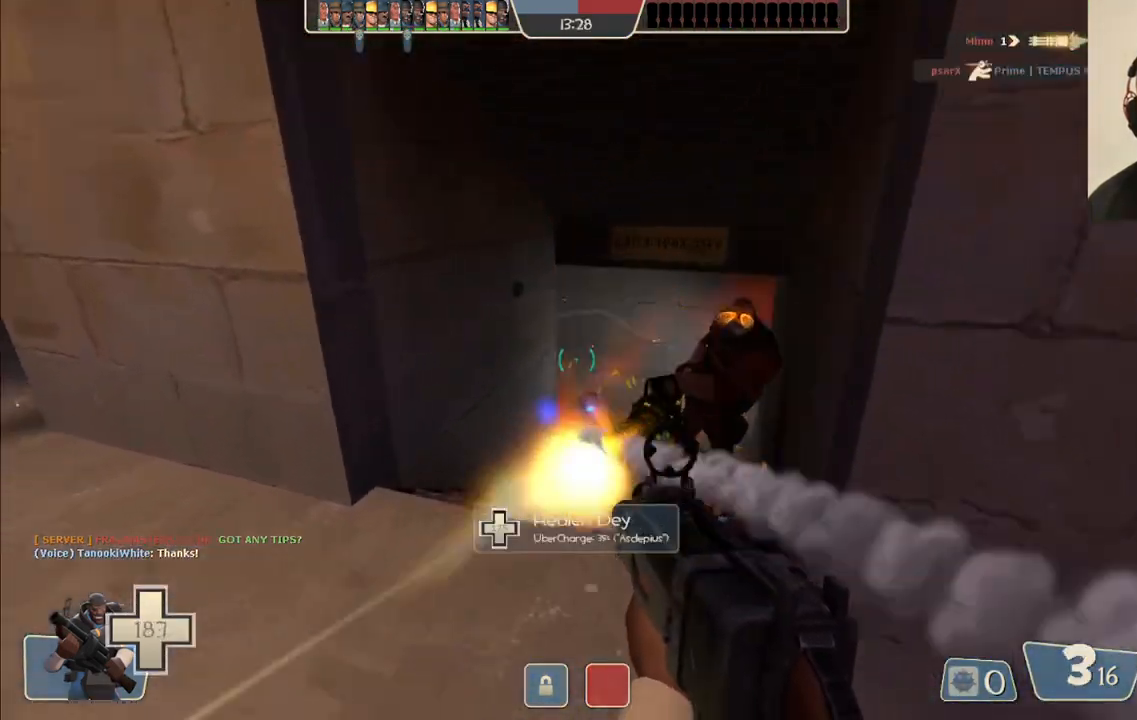
{"buttons": ["R2"], "left_stick": "up", "right_stick": "center", "events": [[33, "left_stick", "center"], [83, "left_stick", "down"], [317, "left_stick", "center"], [417, "left_stick", "up"]]}
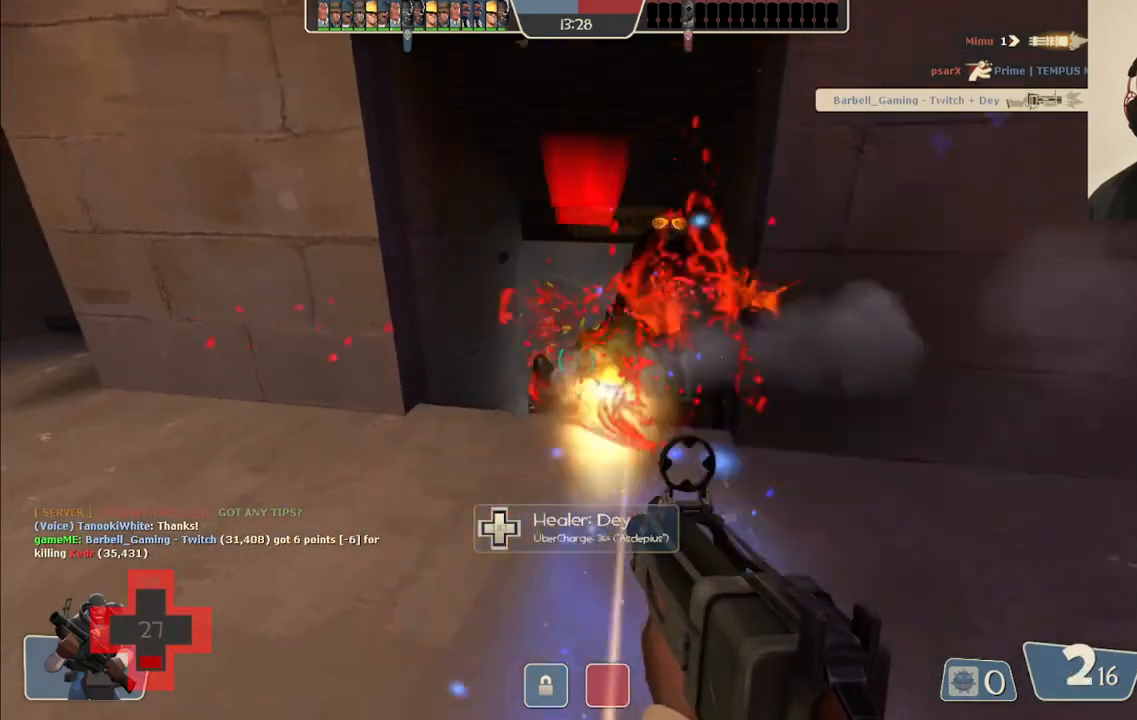
{"buttons": ["R2"], "left_stick": "down", "right_stick": "center", "events": [[183, "left_stick", "down"]]}
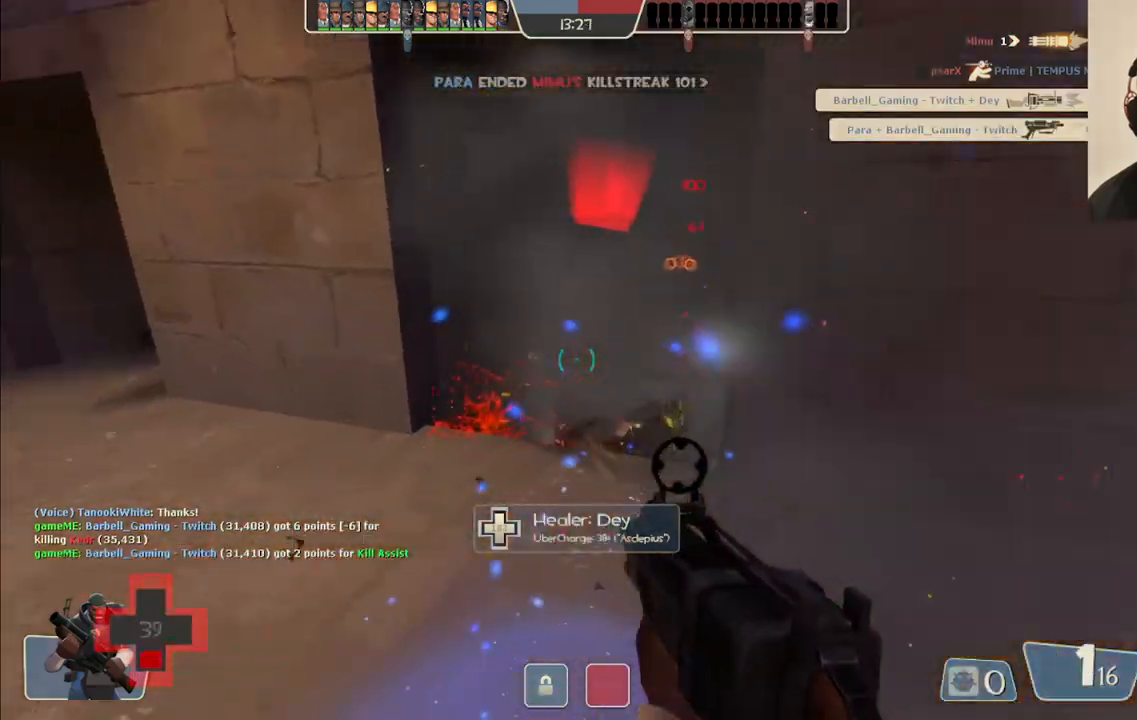
{"buttons": ["SQUARE"], "left_stick": "down-right", "right_stick": "center", "events": [[67, "left_stick", "down-right"], [283, "R2", "up"], [483, "SQUARE", "down"]]}
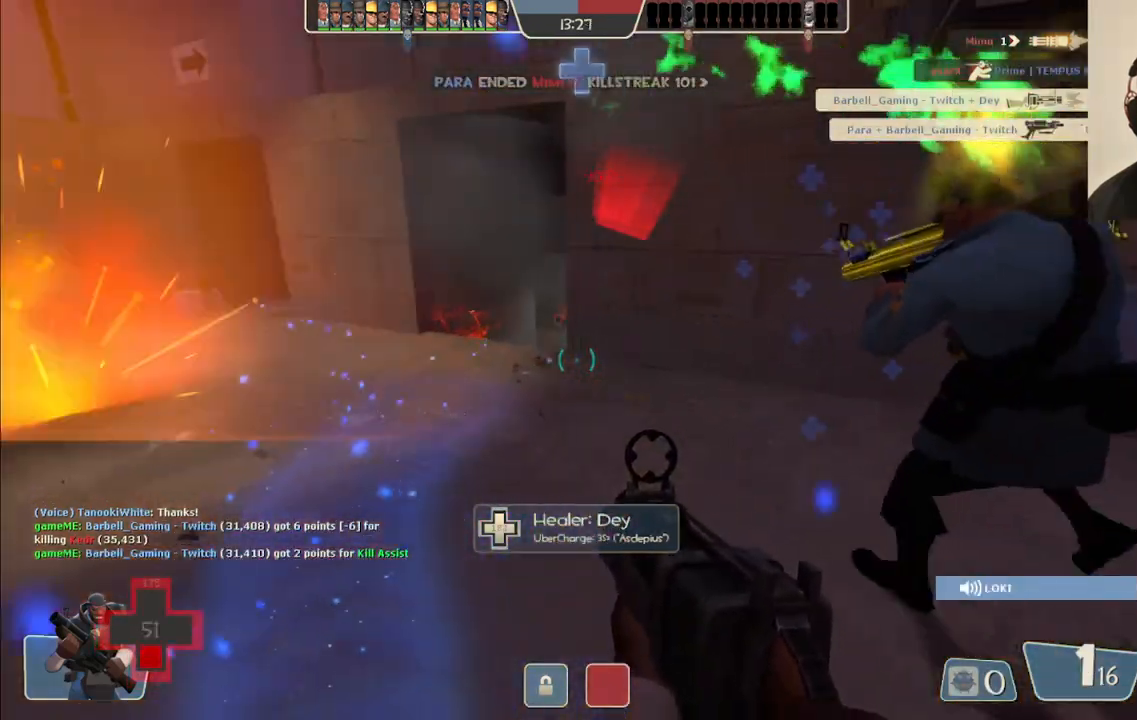
{"buttons": ["SQUARE"], "left_stick": "down-right", "right_stick": "center", "events": [[67, "SQUARE", "up"], [133, "SQUARE", "down"], [217, "SQUARE", "up"], [300, "SQUARE", "down"], [350, "SQUARE", "up"], [433, "SQUARE", "down"]]}
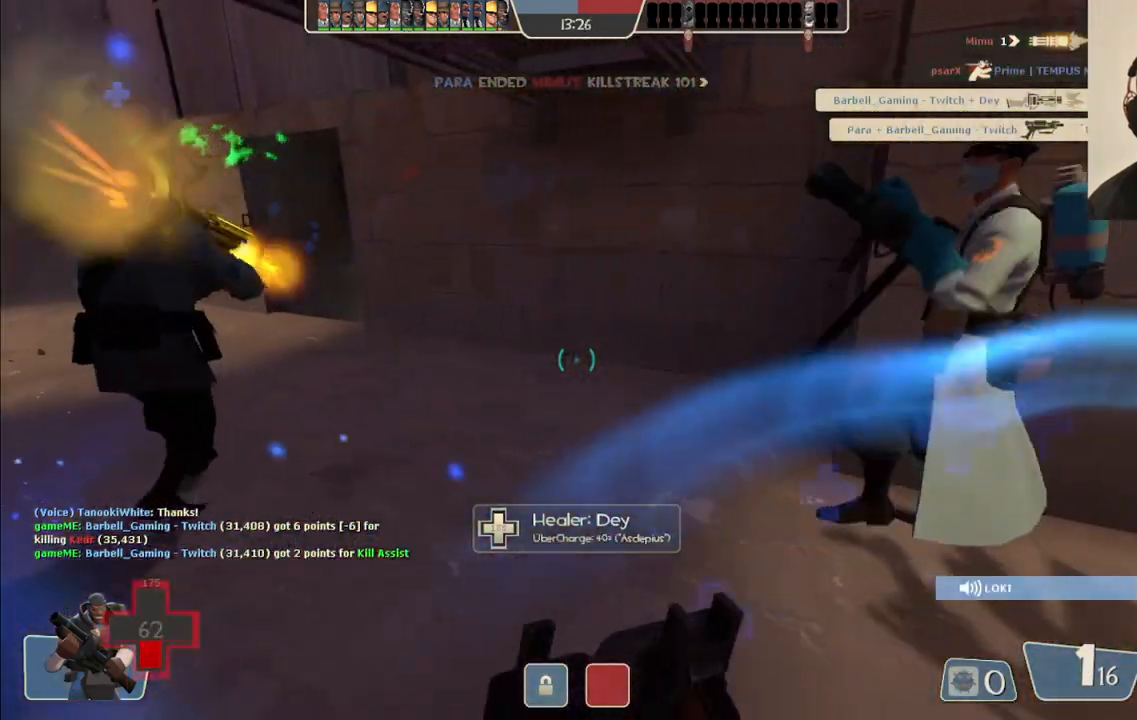
{"buttons": ["R3"], "left_stick": "center", "right_stick": "center", "events": [[33, "SQUARE", "up"], [217, "right_stick", "left"], [367, "right_stick", "center"], [417, "left_stick", "center"], [500, "R3", "down"]]}
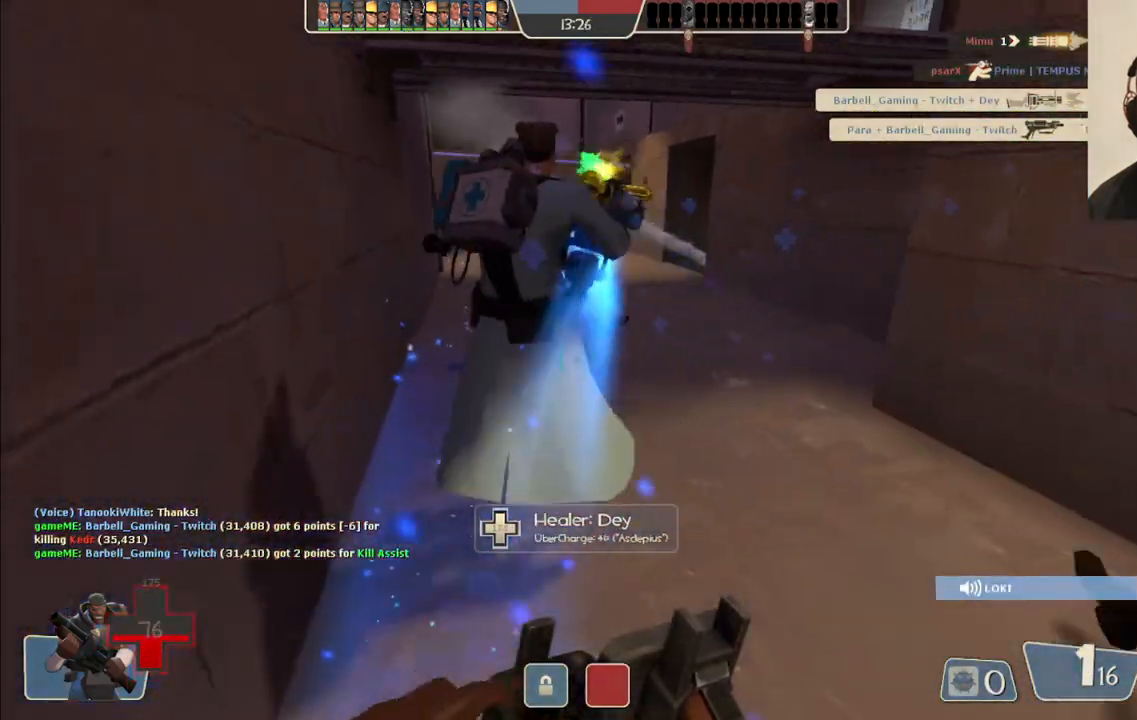
{"buttons": [], "left_stick": "up", "right_stick": "center", "events": [[100, "R3", "up"], [483, "left_stick", "up"]]}
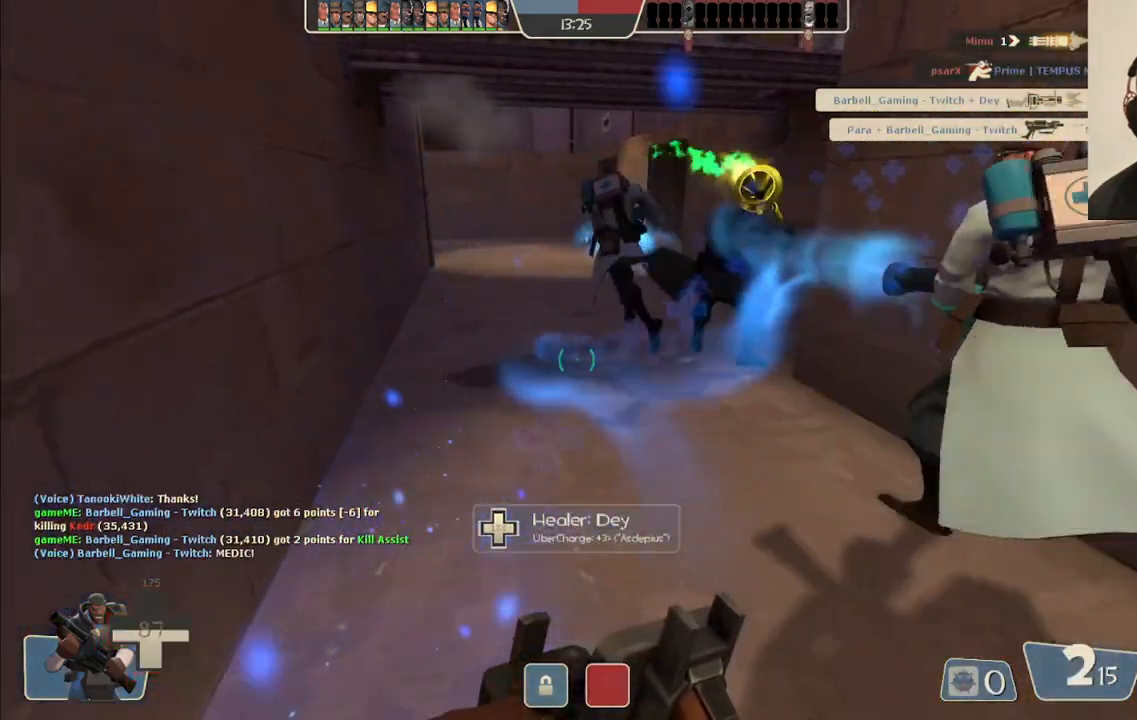
{"buttons": [], "left_stick": "up", "right_stick": "center", "events": []}
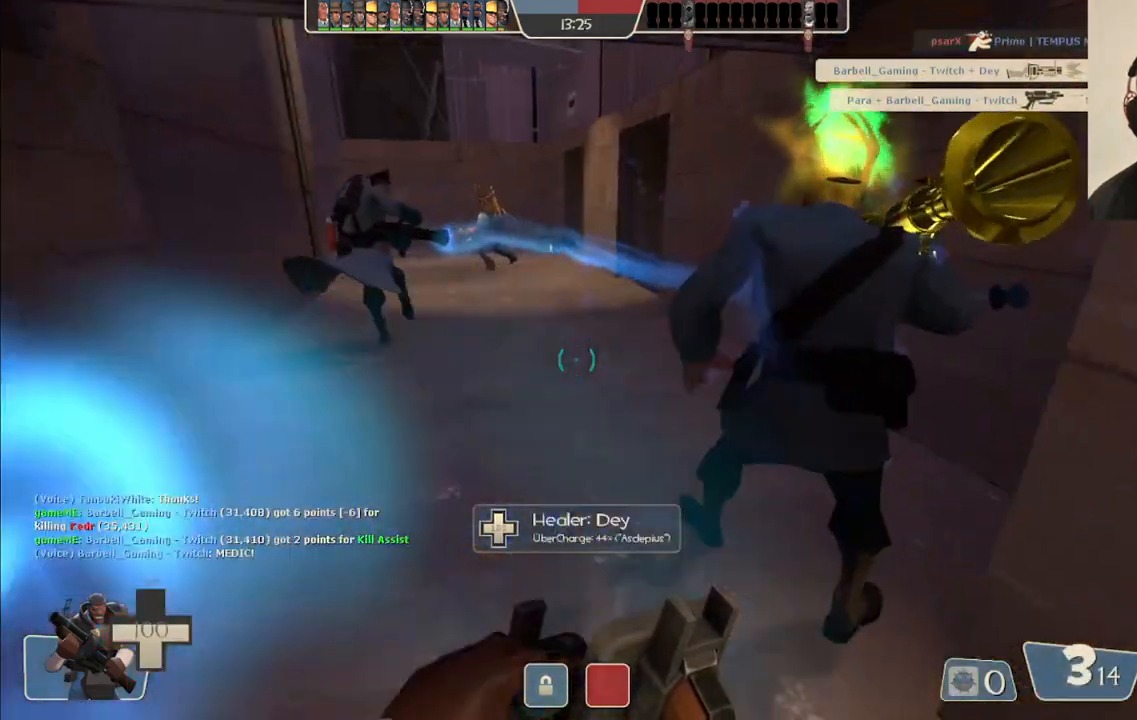
{"buttons": [], "left_stick": "up-left", "right_stick": "center", "events": [[17, "right_stick", "right"], [50, "left_stick", "up-left"], [150, "right_stick", "center"]]}
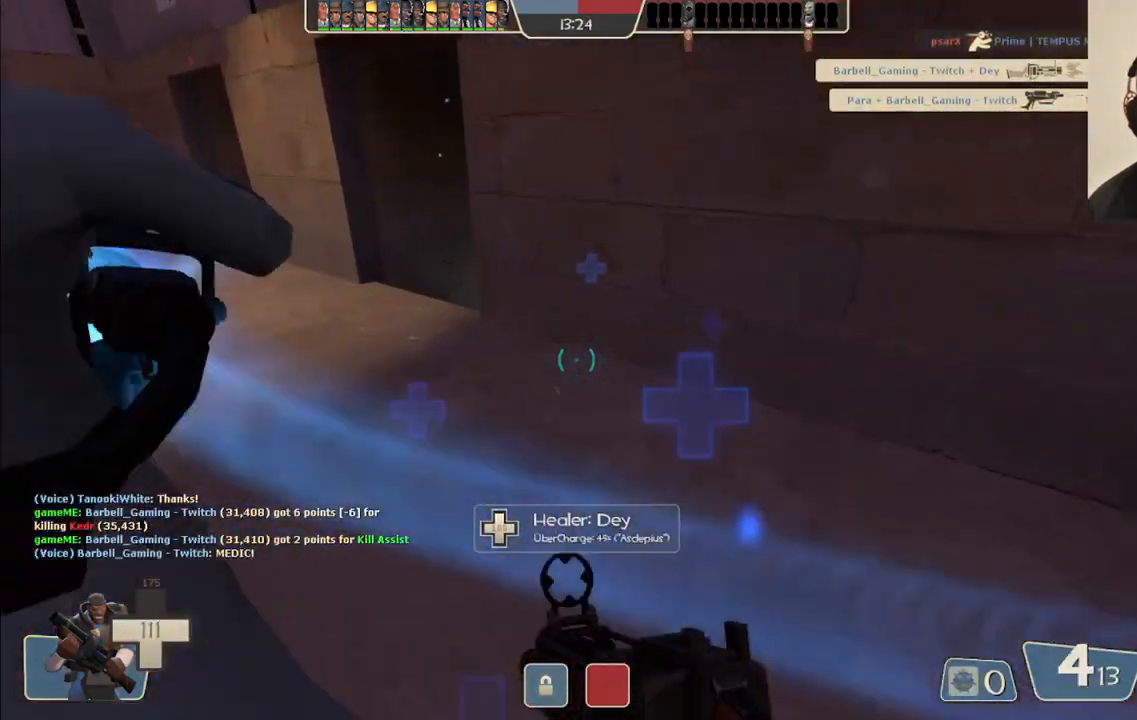
{"buttons": [], "left_stick": "up", "right_stick": "center", "events": [[467, "left_stick", "up"]]}
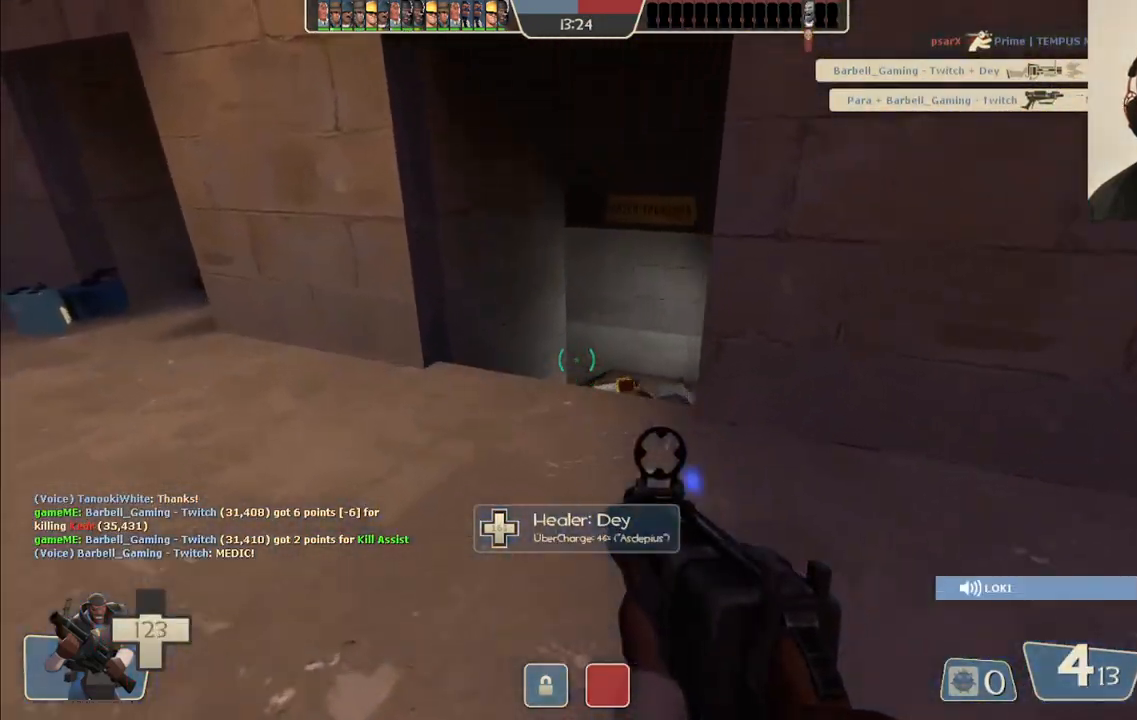
{"buttons": [], "left_stick": "center", "right_stick": "center", "events": [[17, "R2", "down"], [300, "R2", "up"], [350, "left_stick", "center"]]}
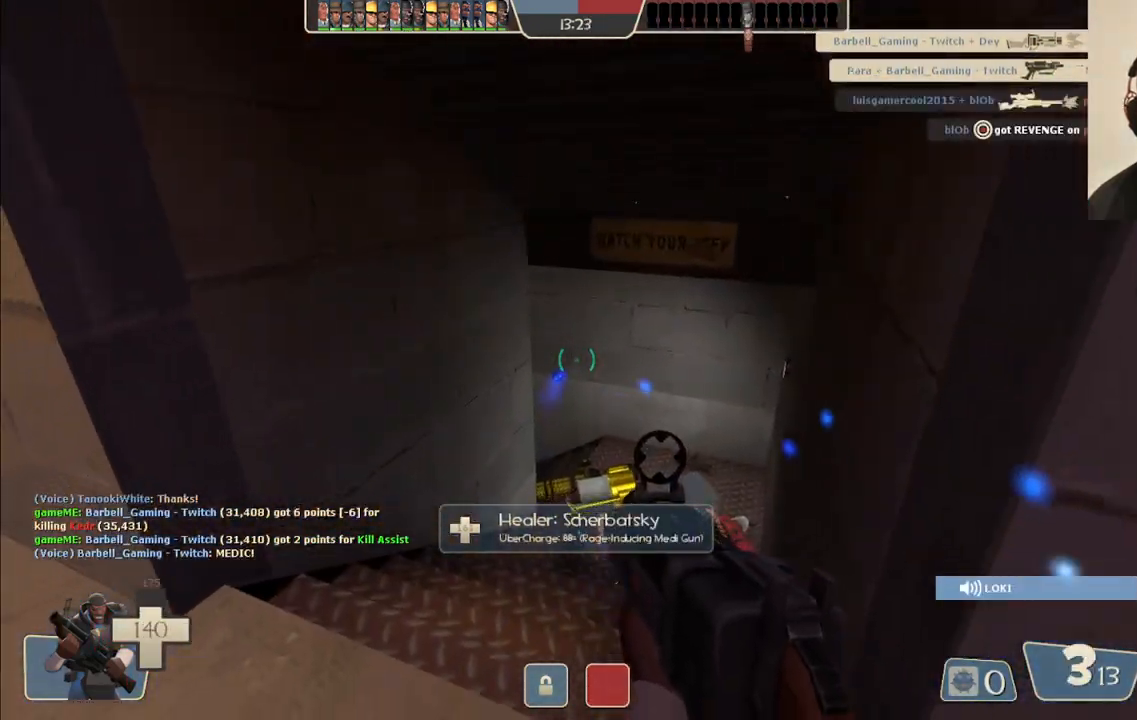
{"buttons": [], "left_stick": "center", "right_stick": "center", "events": [[250, "SQUARE", "down"], [250, "left_stick", "down"], [367, "SQUARE", "up"], [400, "left_stick", "center"]]}
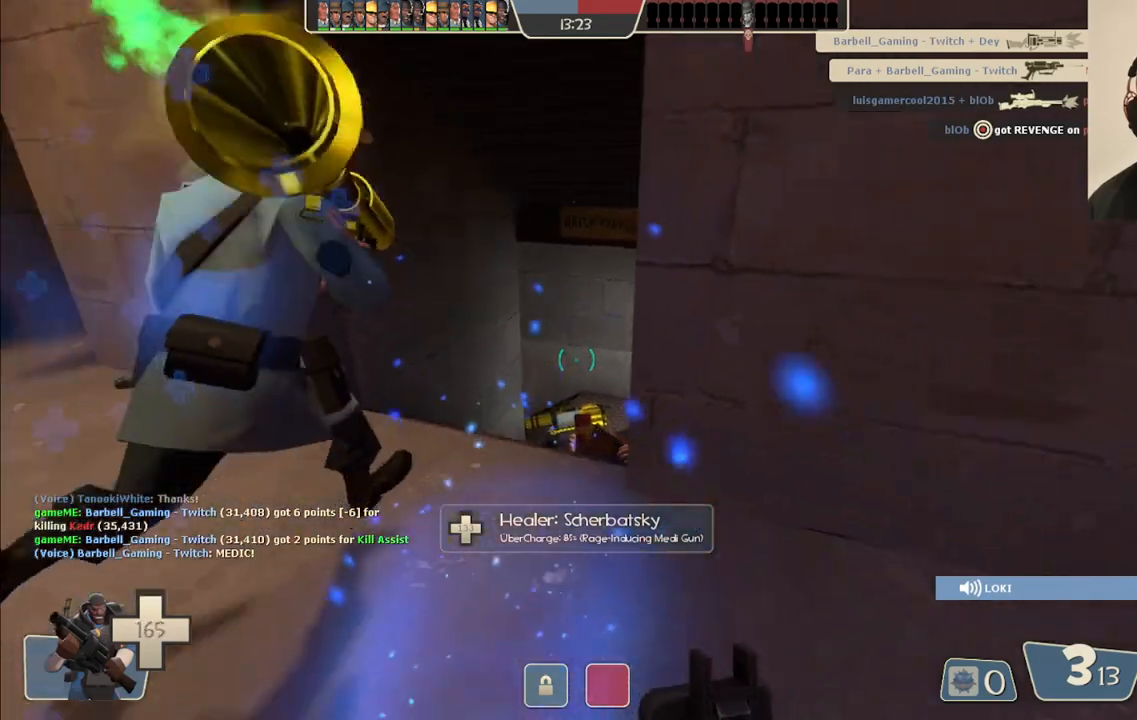
{"buttons": [], "left_stick": "center", "right_stick": "center", "events": []}
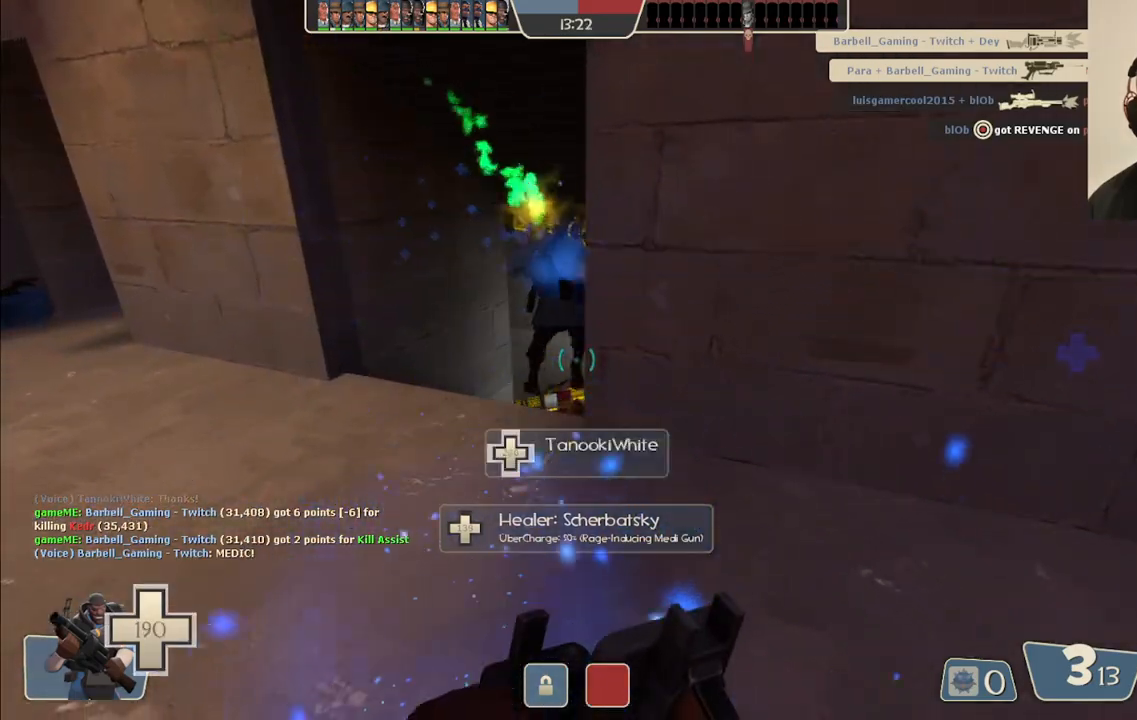
{"buttons": [], "left_stick": "up", "right_stick": "center", "events": [[100, "left_stick", "up-left"], [233, "left_stick", "up"]]}
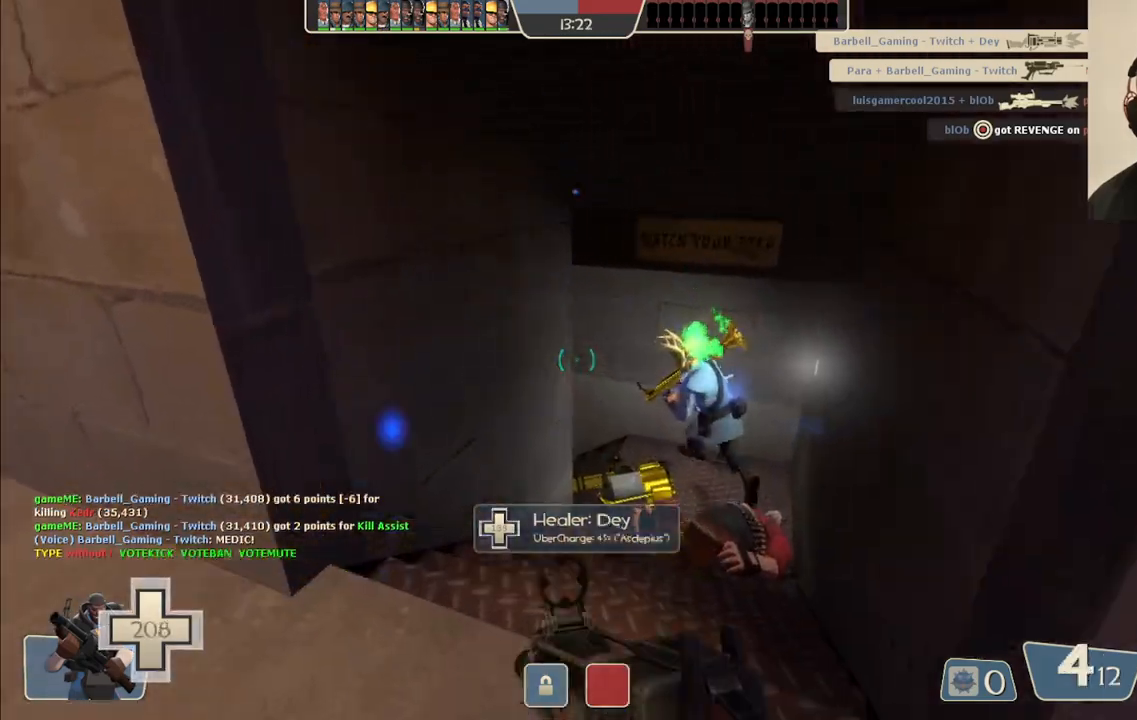
{"buttons": [], "left_stick": "up-right", "right_stick": "center", "events": [[217, "left_stick", "up-right"]]}
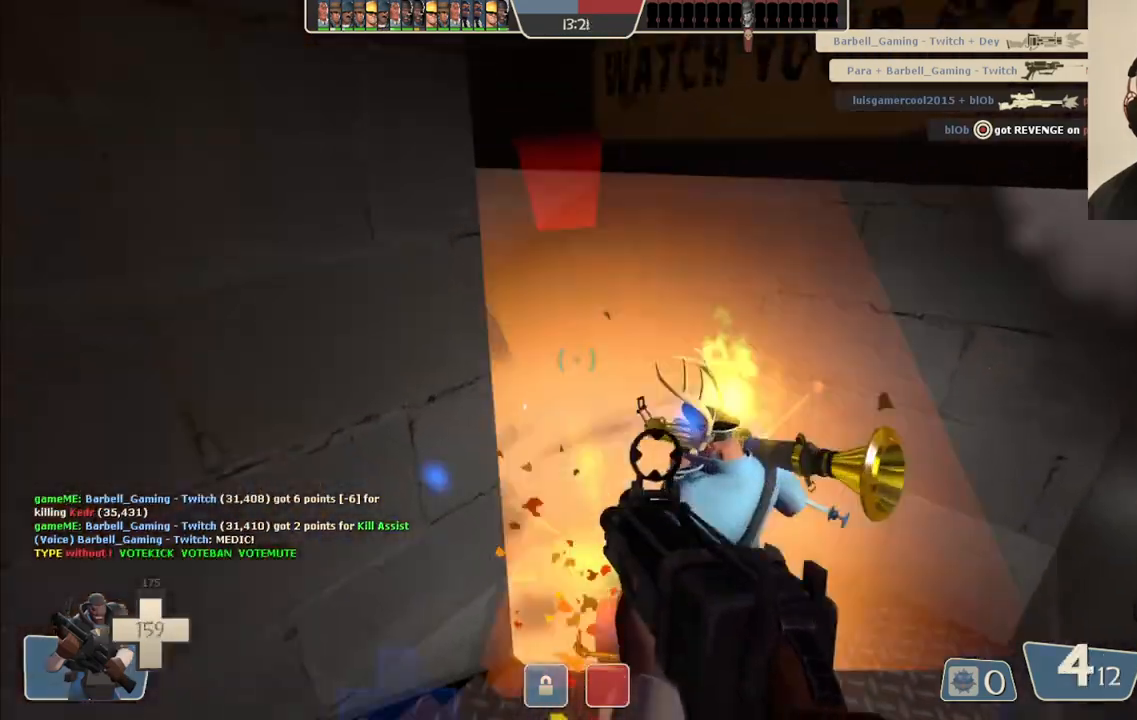
{"buttons": ["R2"], "left_stick": "up-right", "right_stick": "center", "events": [[133, "right_stick", "left"], [283, "R2", "down"], [333, "right_stick", "center"]]}
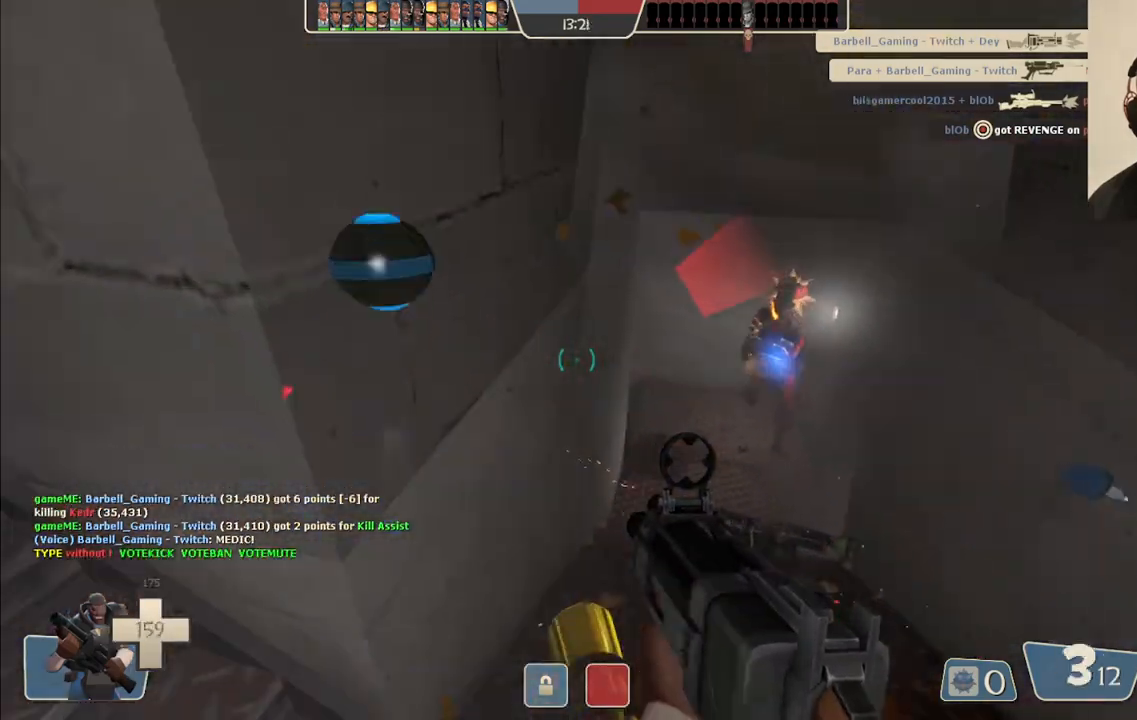
{"buttons": ["R2"], "left_stick": "down-left", "right_stick": "center", "events": [[367, "left_stick", "down-right"], [483, "left_stick", "down-left"]]}
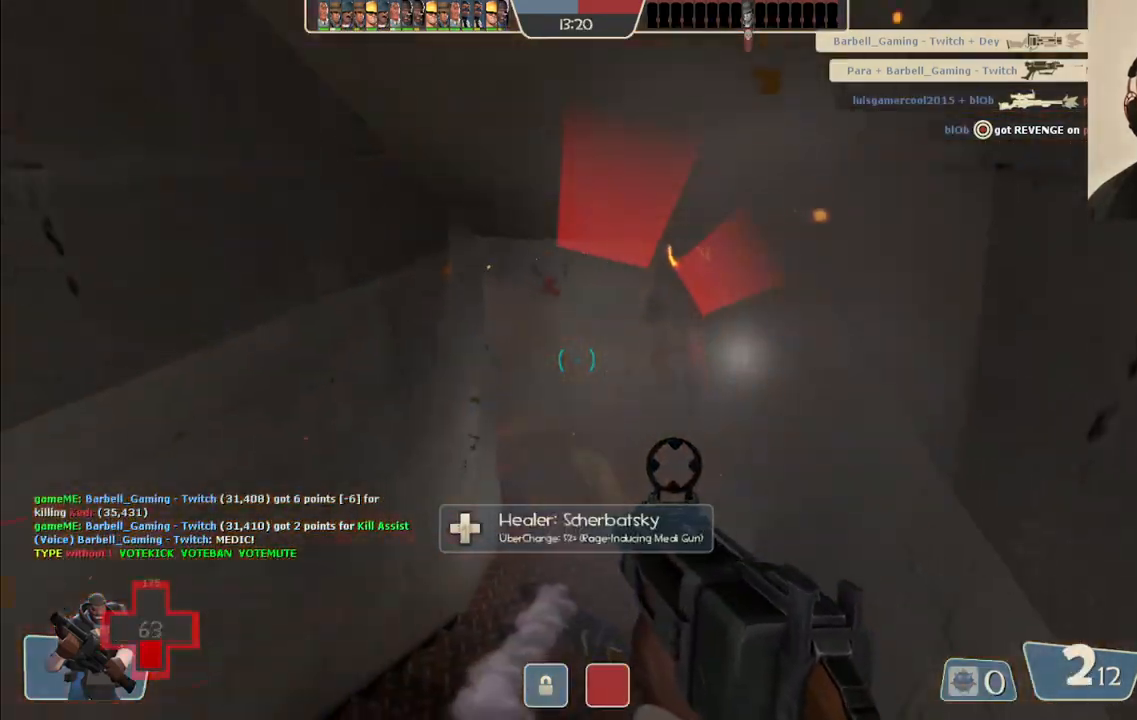
{"buttons": [], "left_stick": "left", "right_stick": "center", "events": [[50, "left_stick", "left"], [467, "R2", "up"]]}
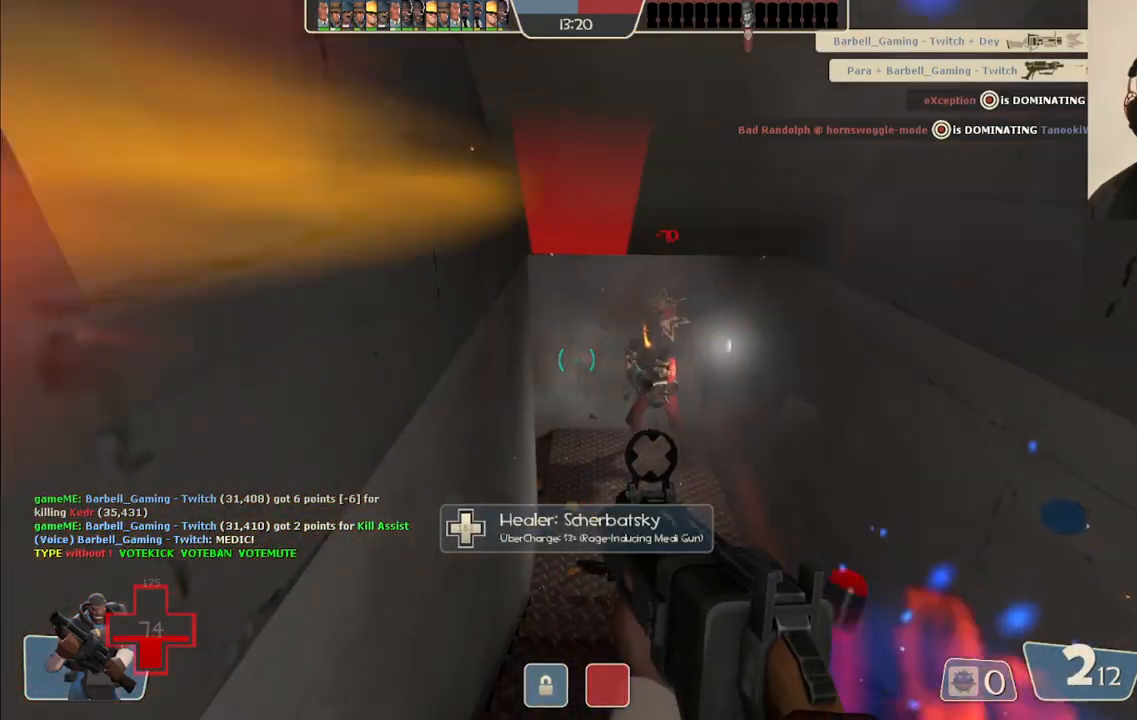
{"buttons": [], "left_stick": "left", "right_stick": "center", "events": [[117, "SQUARE", "down"], [233, "SQUARE", "up"]]}
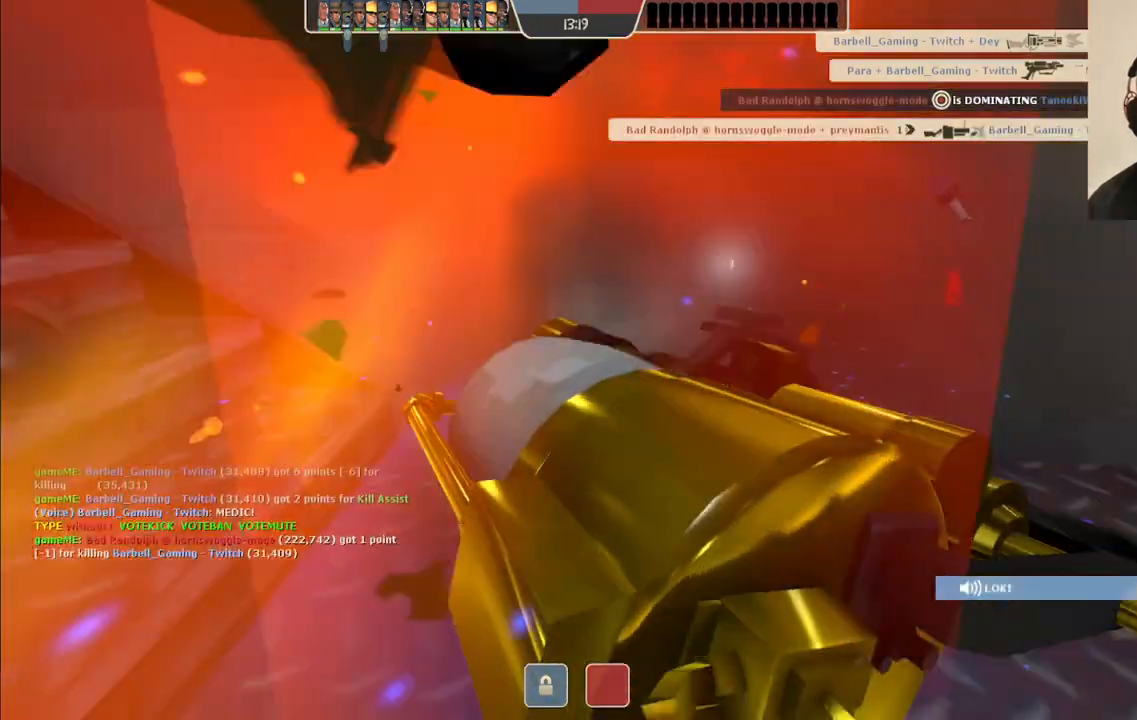
{"buttons": [], "left_stick": "center", "right_stick": "center", "events": [[17, "SQUARE", "down"], [100, "SQUARE", "up"], [317, "left_stick", "center"], [367, "SQUARE", "down"], [467, "SQUARE", "up"]]}
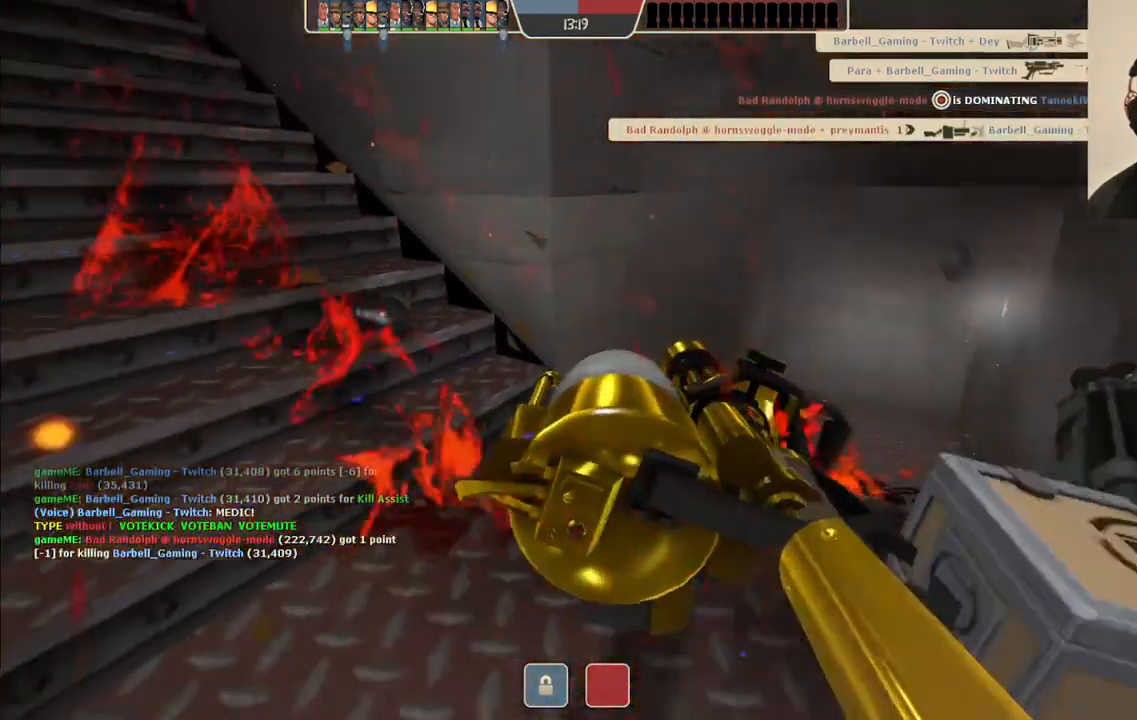
{"buttons": [], "left_stick": "center", "right_stick": "center", "events": []}